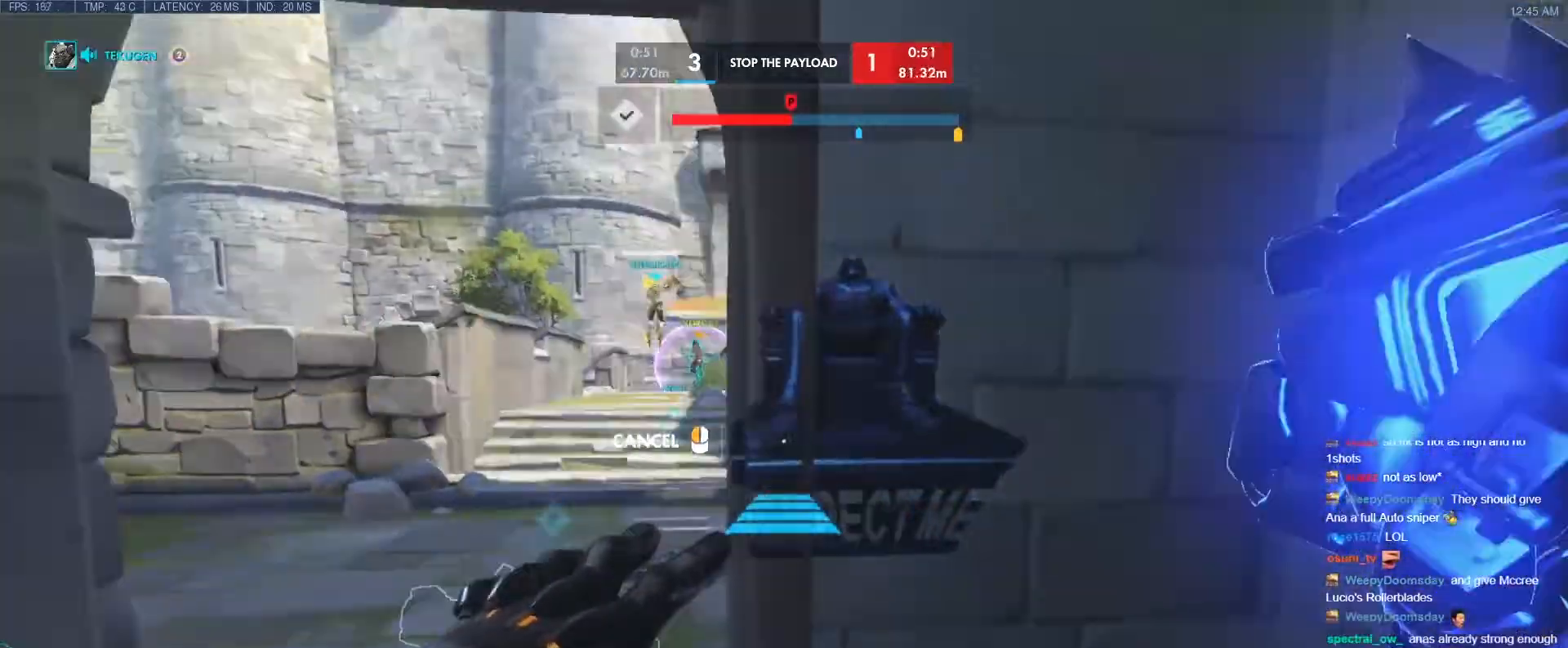
Gameplay with keyboard; each line is a JSON object with the keys held at the frame after it. "events" lists presses ("down") and releases ("up") of "1", "2", "3", "4", "5", "a", "alt", "b", "c", "caps_lock", "ctrl", "d", "e", "f", "g", "n", "q", "r", "s", "shift", "space", "t", "tab", "v", "w", "x" and "z" between this image and that frame as [ms after this image, input, new state], when the widget could be followed in between. No other keys are recorded. Mouse input is not recorded.
{"keys": ["w"], "events": [[200, "w", "down"], [467, "a", "up"]]}
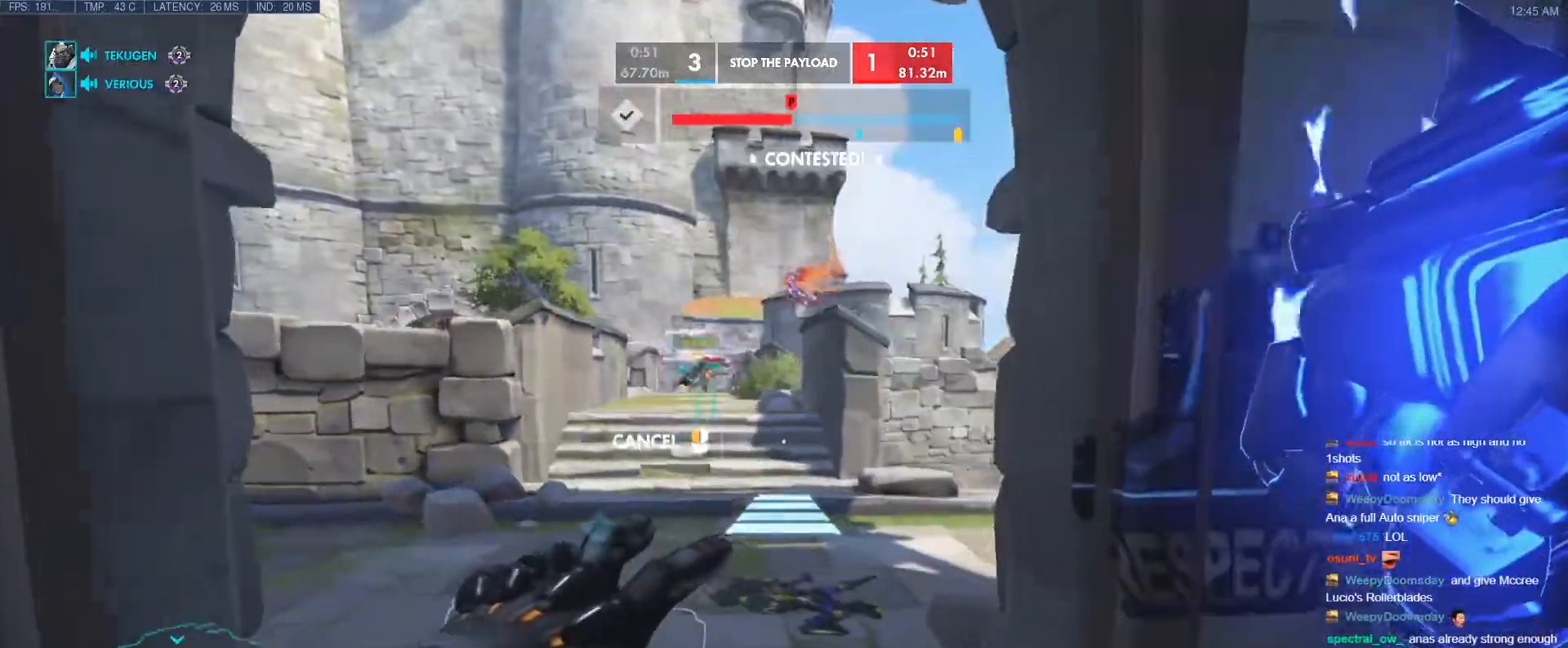
{"keys": ["w"], "events": [[400, "space", "down"], [433, "space", "up"]]}
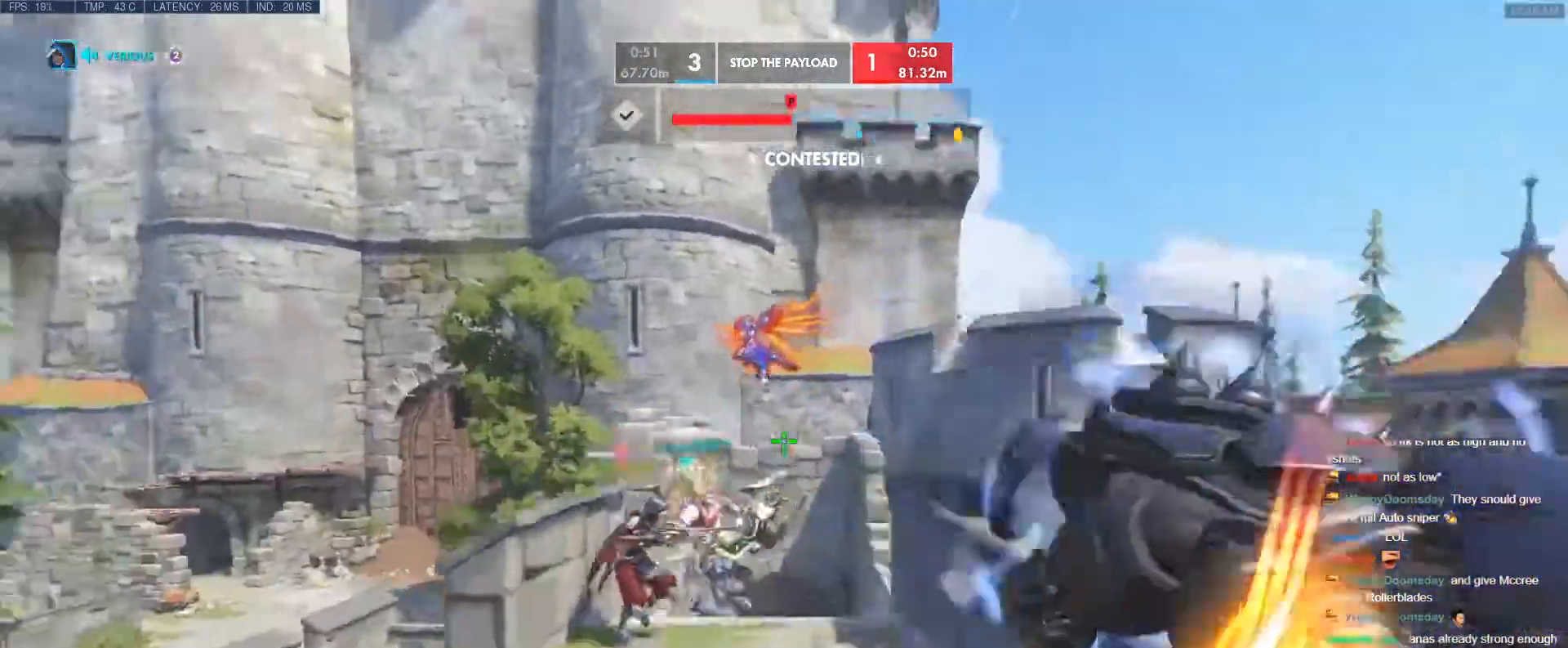
{"keys": ["d", "w"], "events": [[33, "space", "down"], [83, "space", "up"], [450, "d", "down"]]}
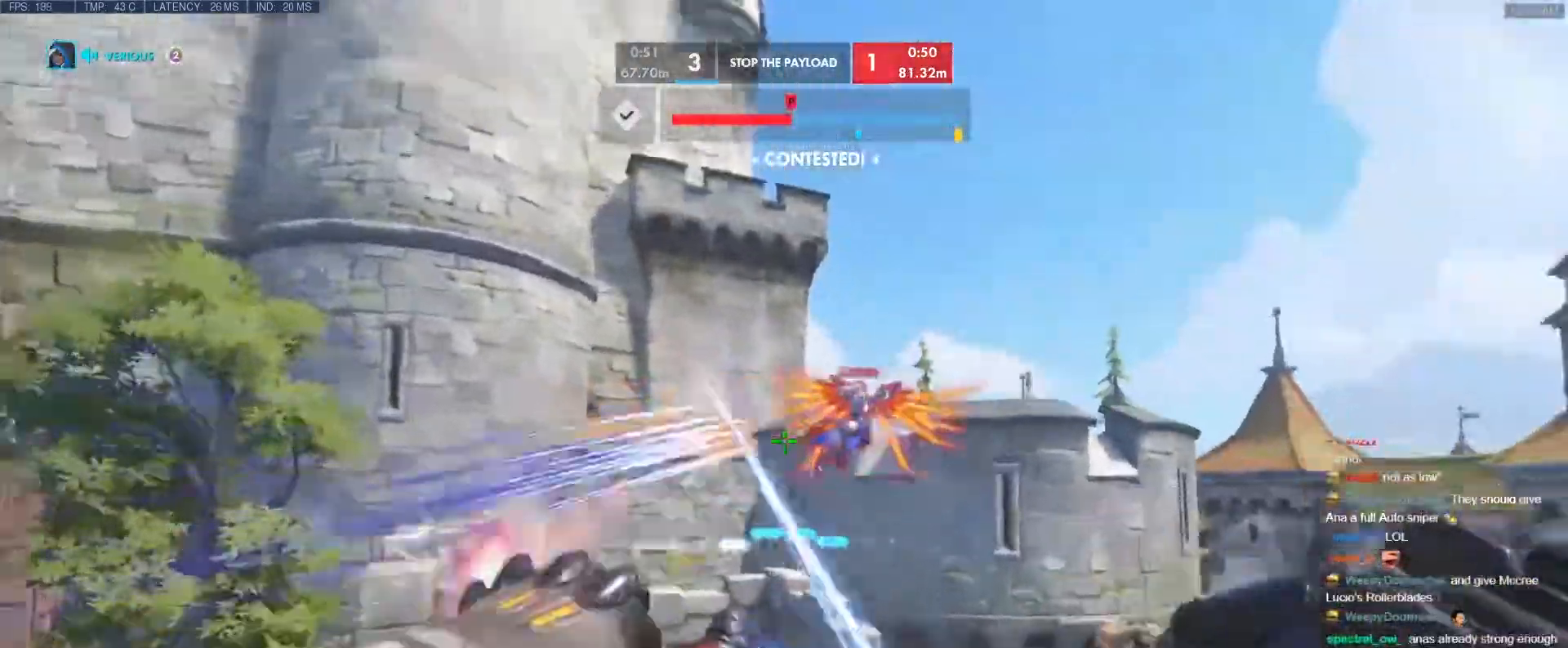
{"keys": ["w"], "events": [[433, "d", "up"]]}
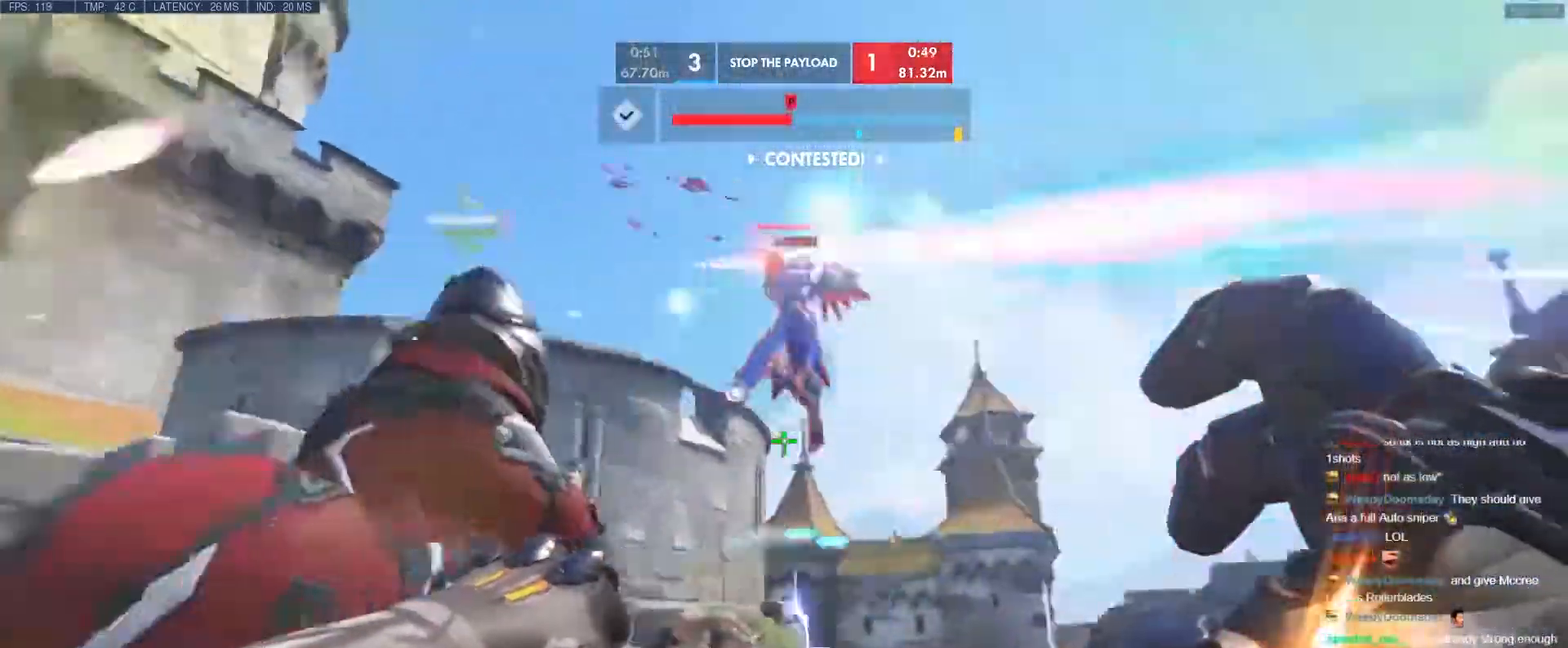
{"keys": ["w"], "events": [[167, "space", "down"], [250, "space", "up"]]}
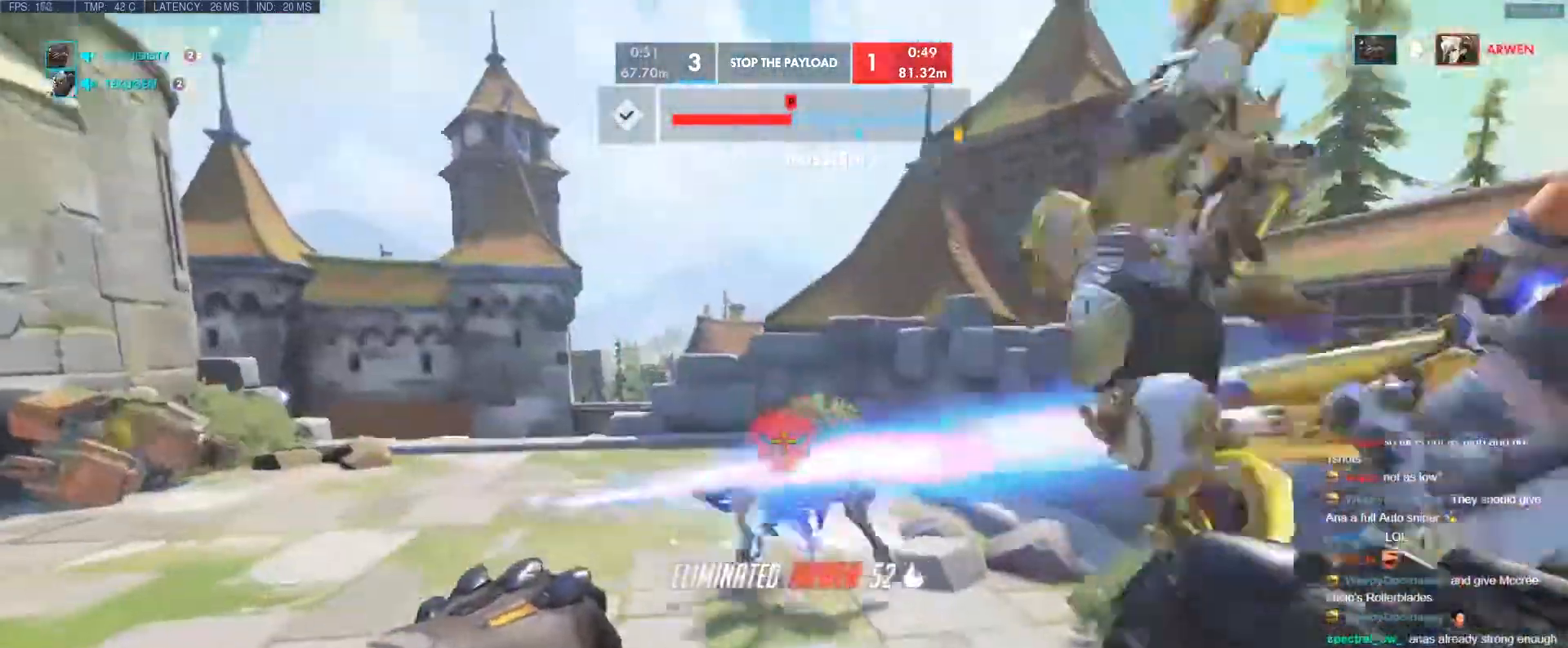
{"keys": ["a", "w"], "events": [[217, "a", "down"]]}
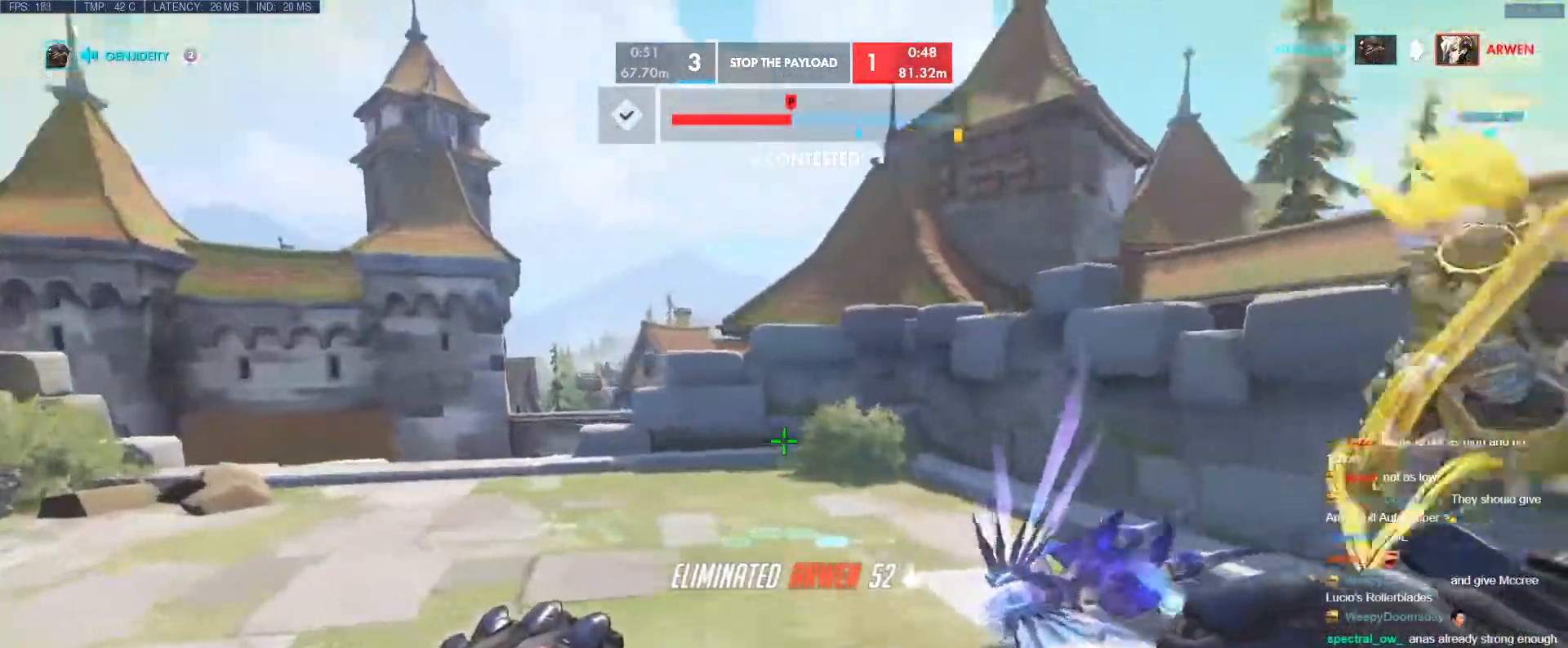
{"keys": ["w"], "events": [[233, "a", "up"], [383, "space", "down"], [467, "space", "up"]]}
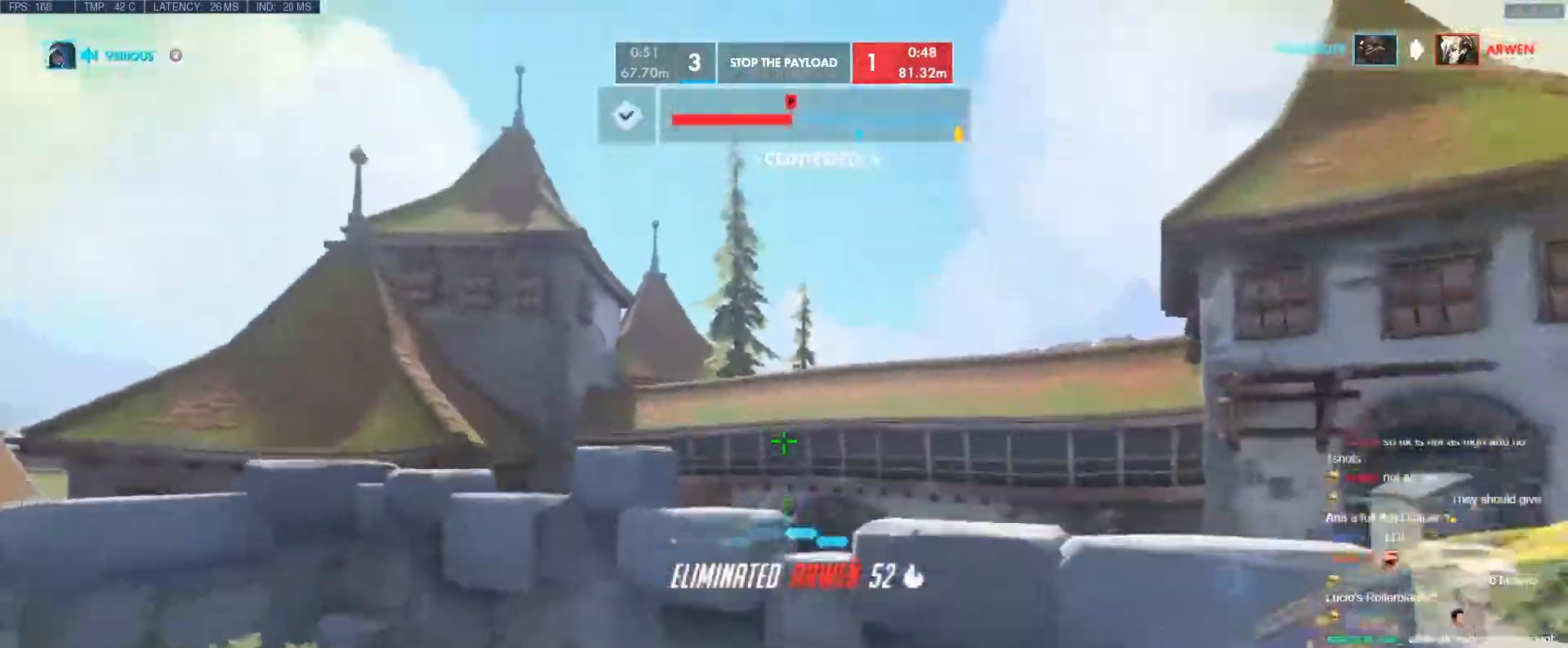
{"keys": ["w"], "events": [[17, "e", "down"], [67, "e", "up"], [350, "t", "down"], [450, "t", "up"]]}
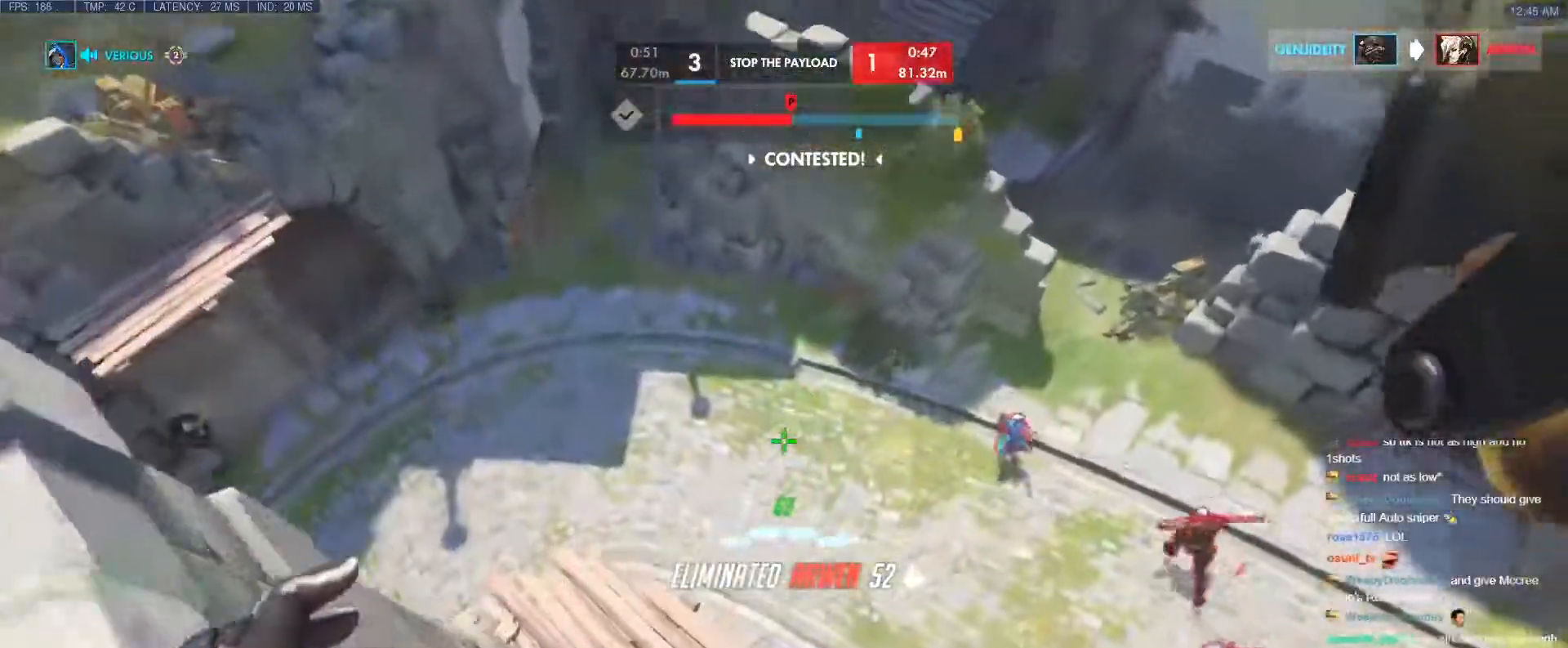
{"keys": ["a", "s"], "events": [[267, "w", "up"], [417, "a", "down"], [417, "s", "down"]]}
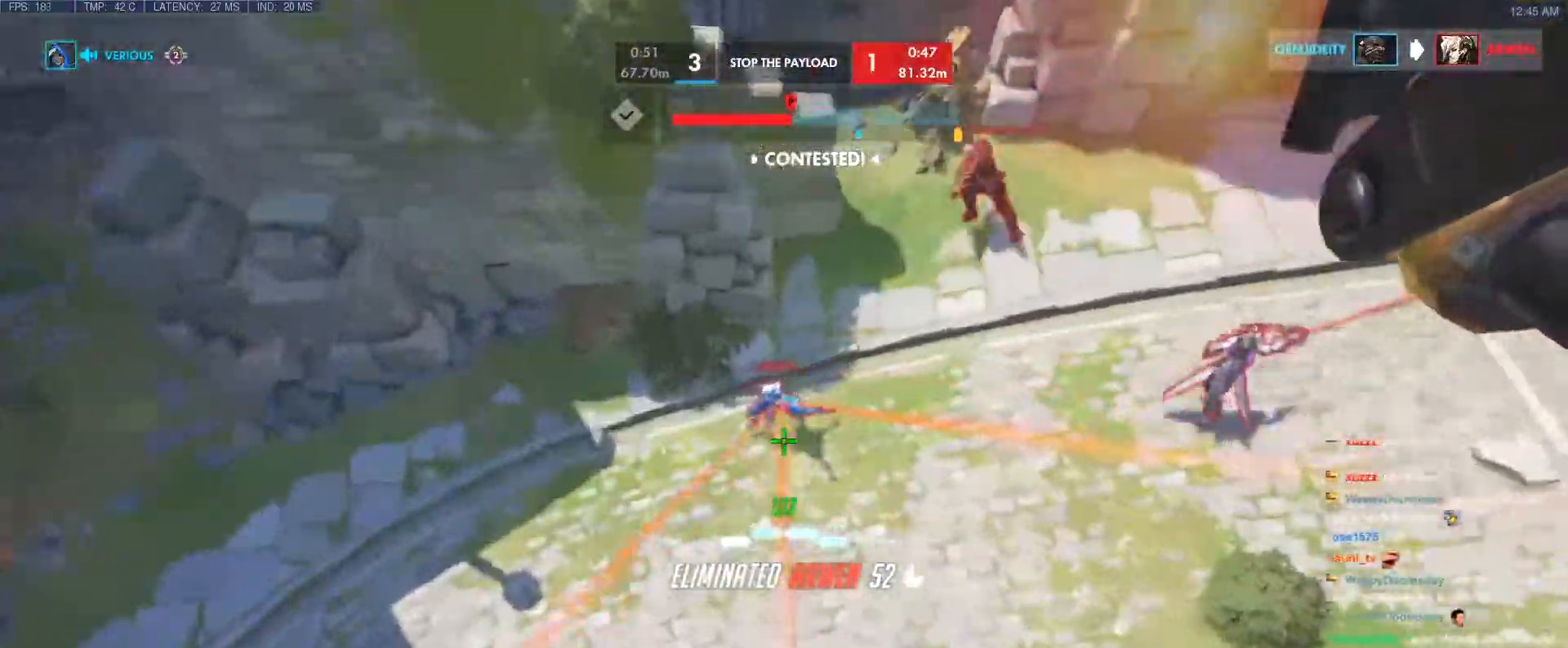
{"keys": [], "events": [[433, "a", "up"], [467, "s", "up"]]}
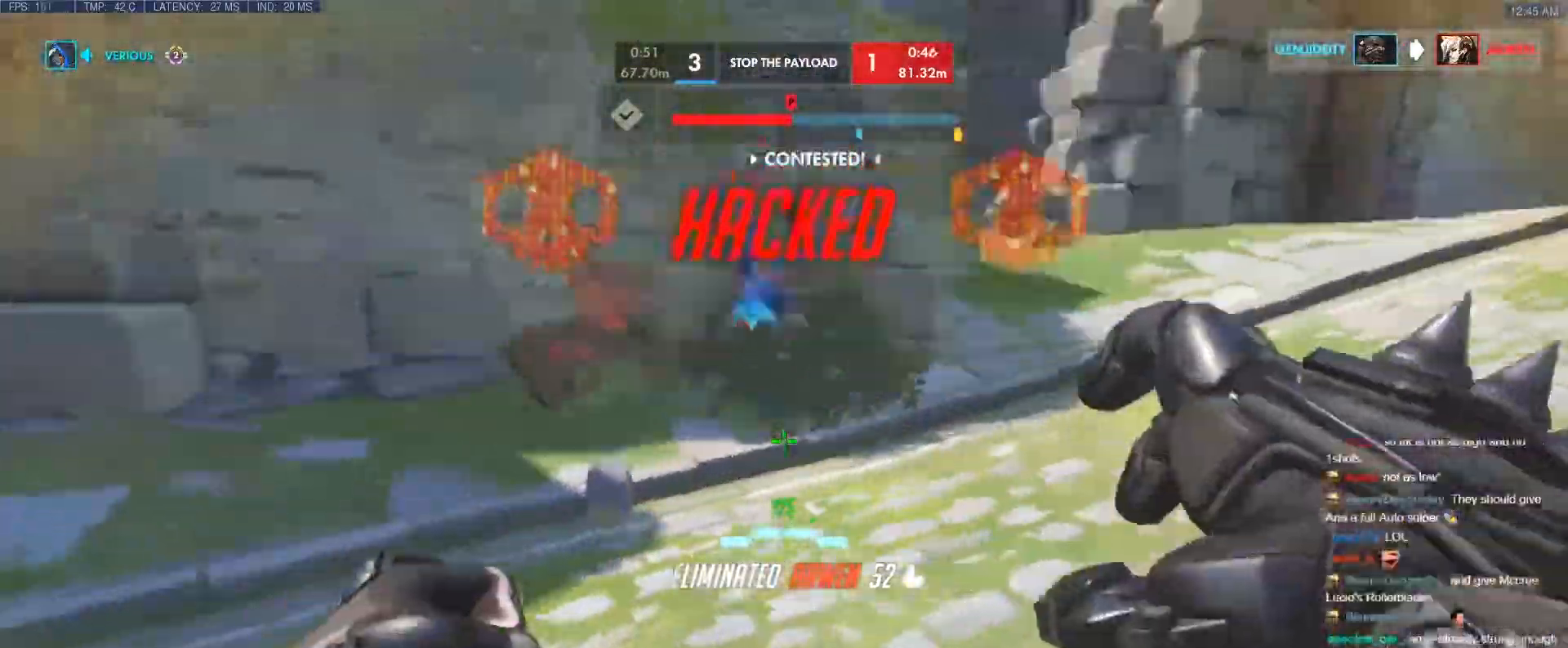
{"keys": ["a", "w"], "events": [[117, "w", "down"], [200, "a", "down"]]}
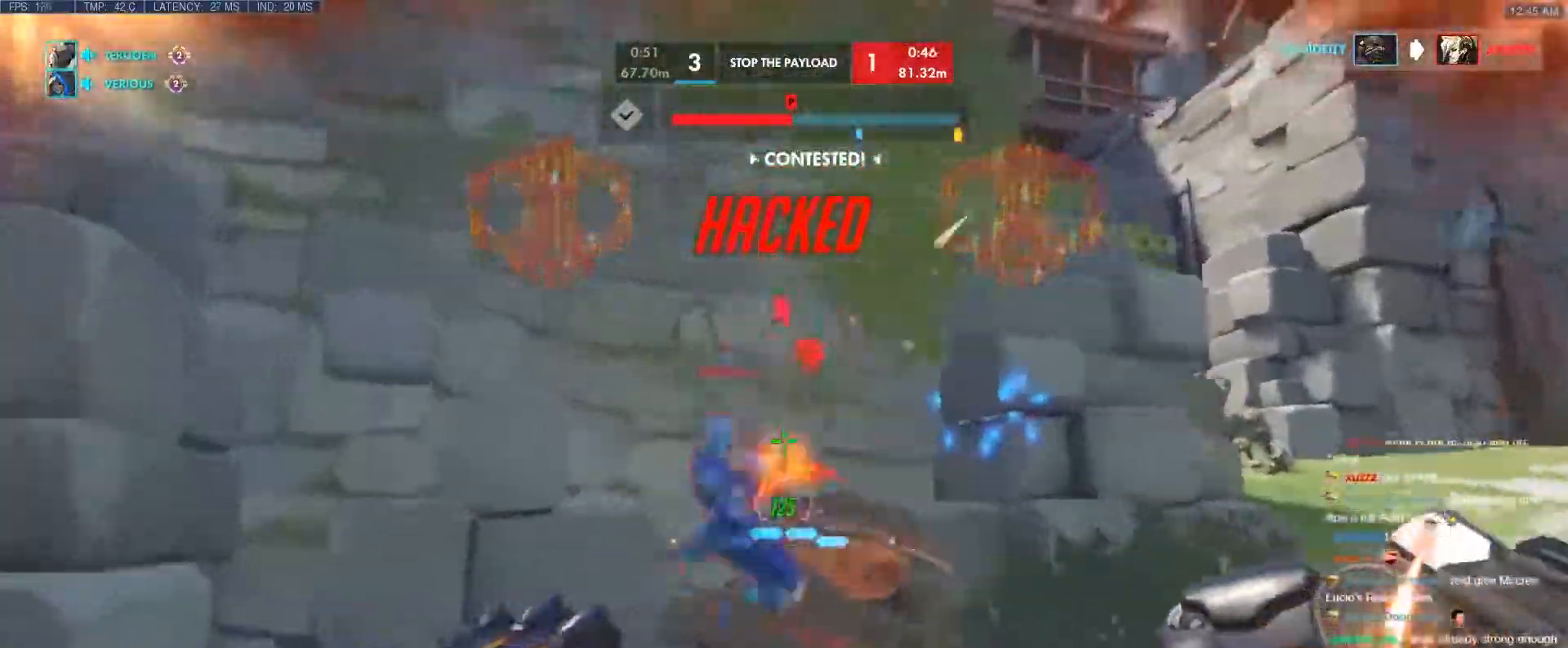
{"keys": ["a"], "events": [[133, "a", "up"], [183, "d", "down"], [267, "w", "up"], [367, "a", "down"], [367, "d", "up"]]}
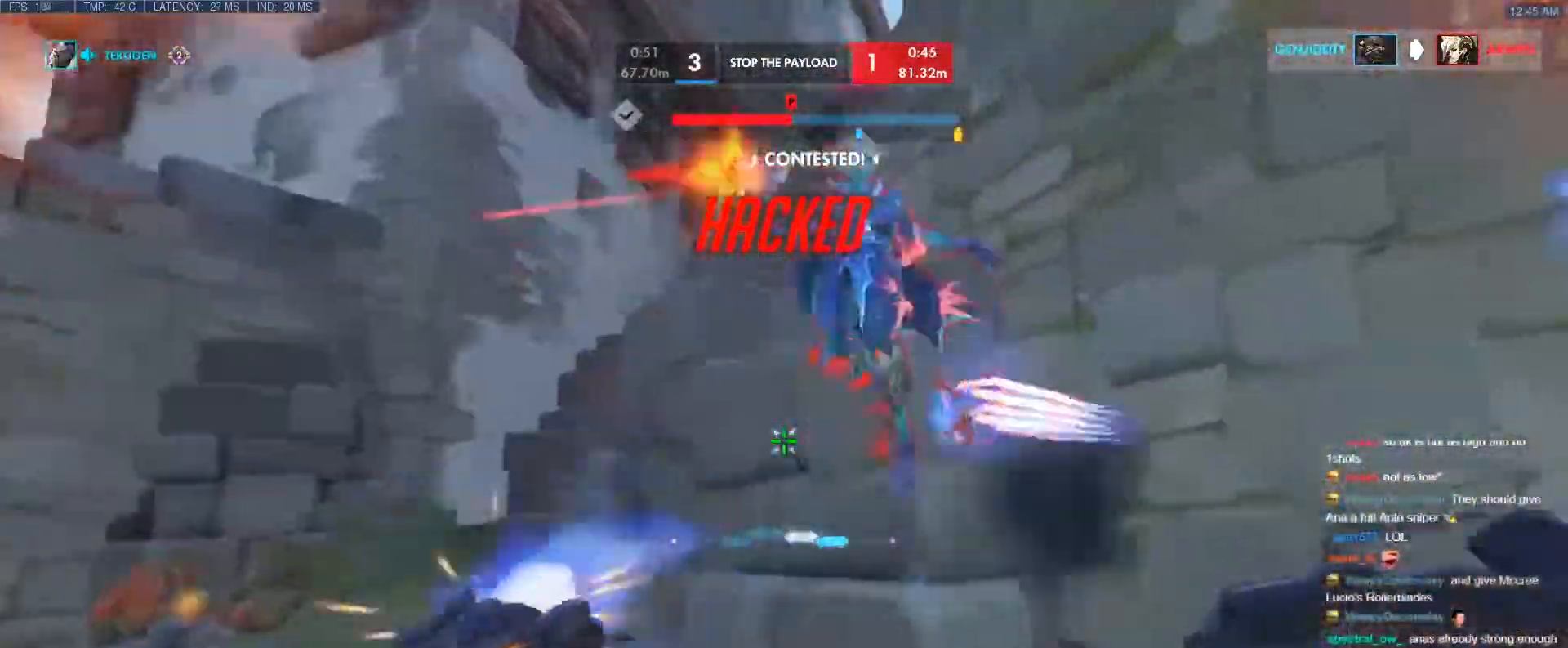
{"keys": ["d"], "events": [[283, "w", "down"], [333, "a", "up"], [333, "d", "down"], [383, "w", "up"]]}
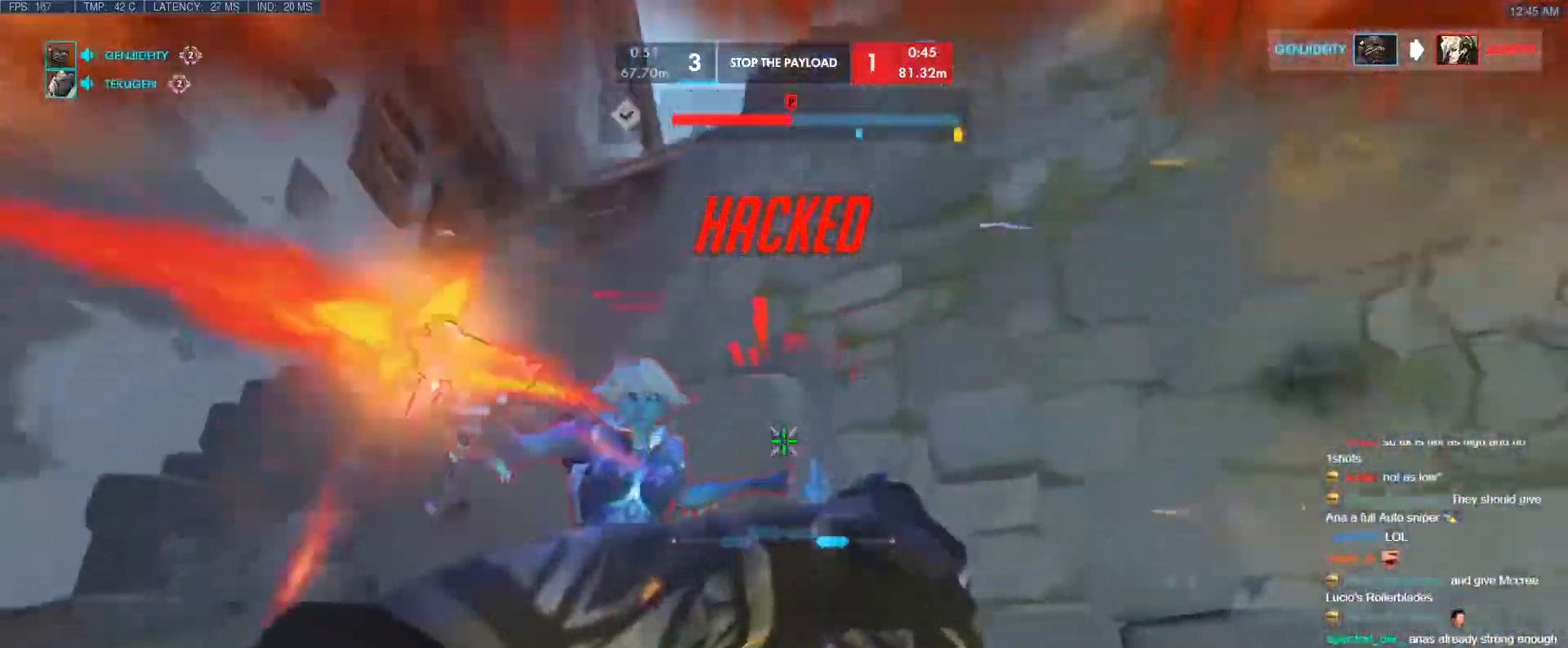
{"keys": ["a", "w"], "events": [[117, "a", "down"], [117, "d", "up"], [250, "w", "down"]]}
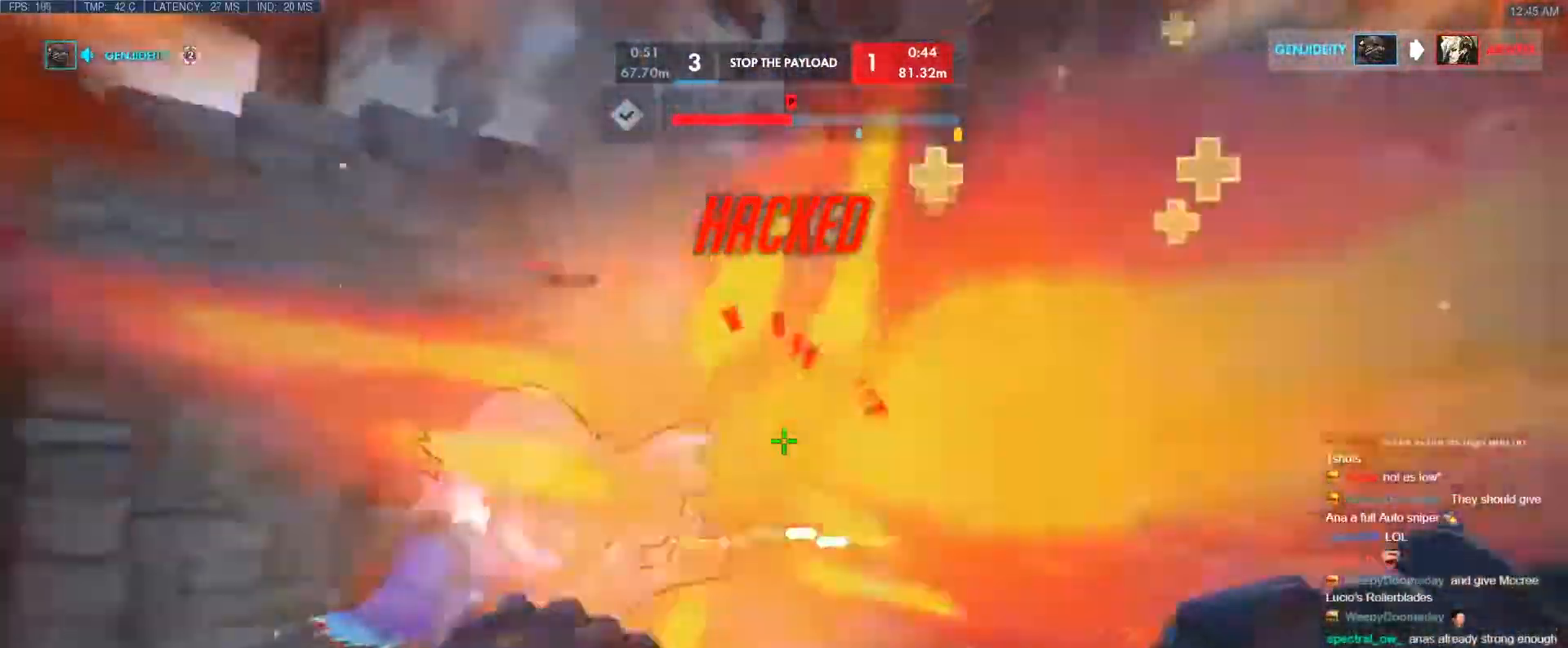
{"keys": ["a"], "events": [[183, "a", "up"], [183, "d", "down"], [183, "w", "up"], [500, "a", "down"], [500, "d", "up"]]}
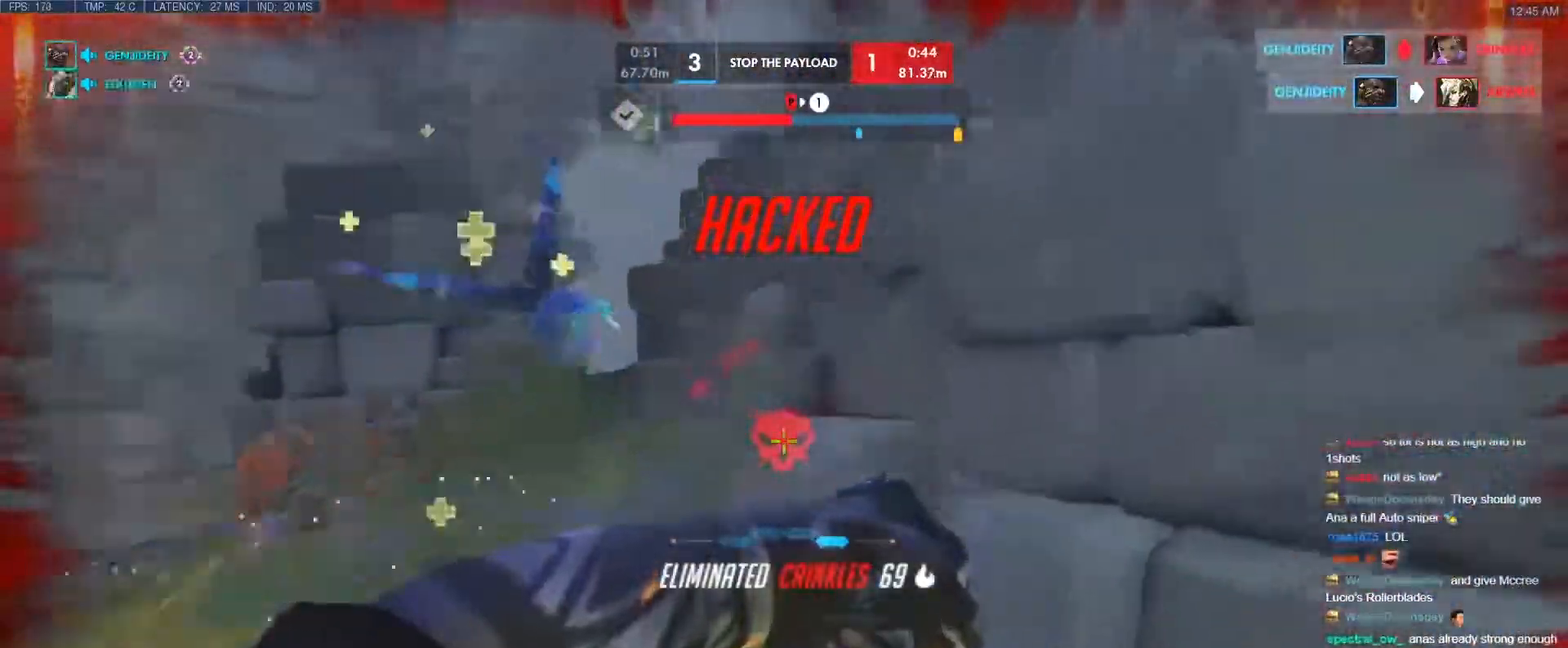
{"keys": ["w"], "events": [[50, "w", "down"], [150, "t", "down"], [183, "a", "up"], [233, "t", "up"], [283, "t", "down"], [333, "ctrl", "down"], [333, "t", "up"], [467, "ctrl", "up"]]}
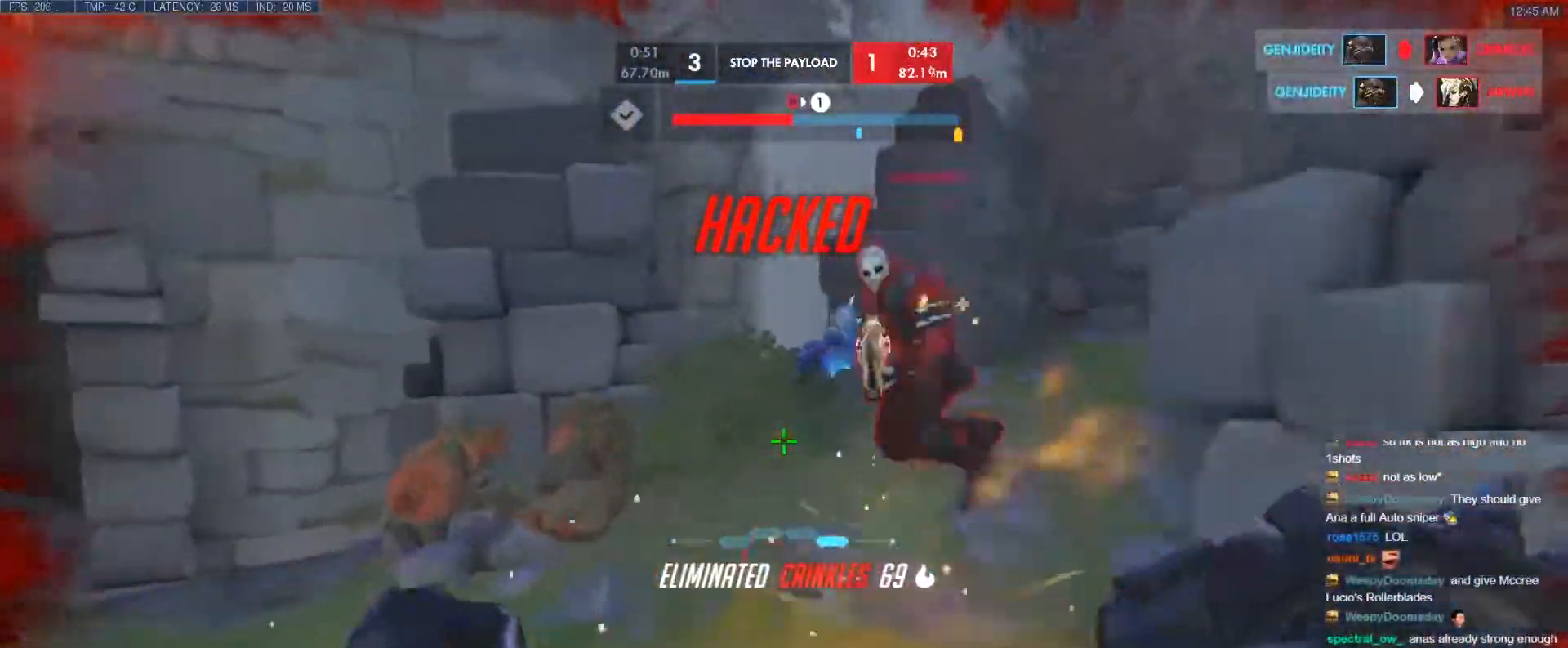
{"keys": ["w"], "events": [[67, "ctrl", "down"], [167, "ctrl", "up"], [250, "ctrl", "down"], [300, "ctrl", "up"], [400, "ctrl", "down"], [450, "ctrl", "up"]]}
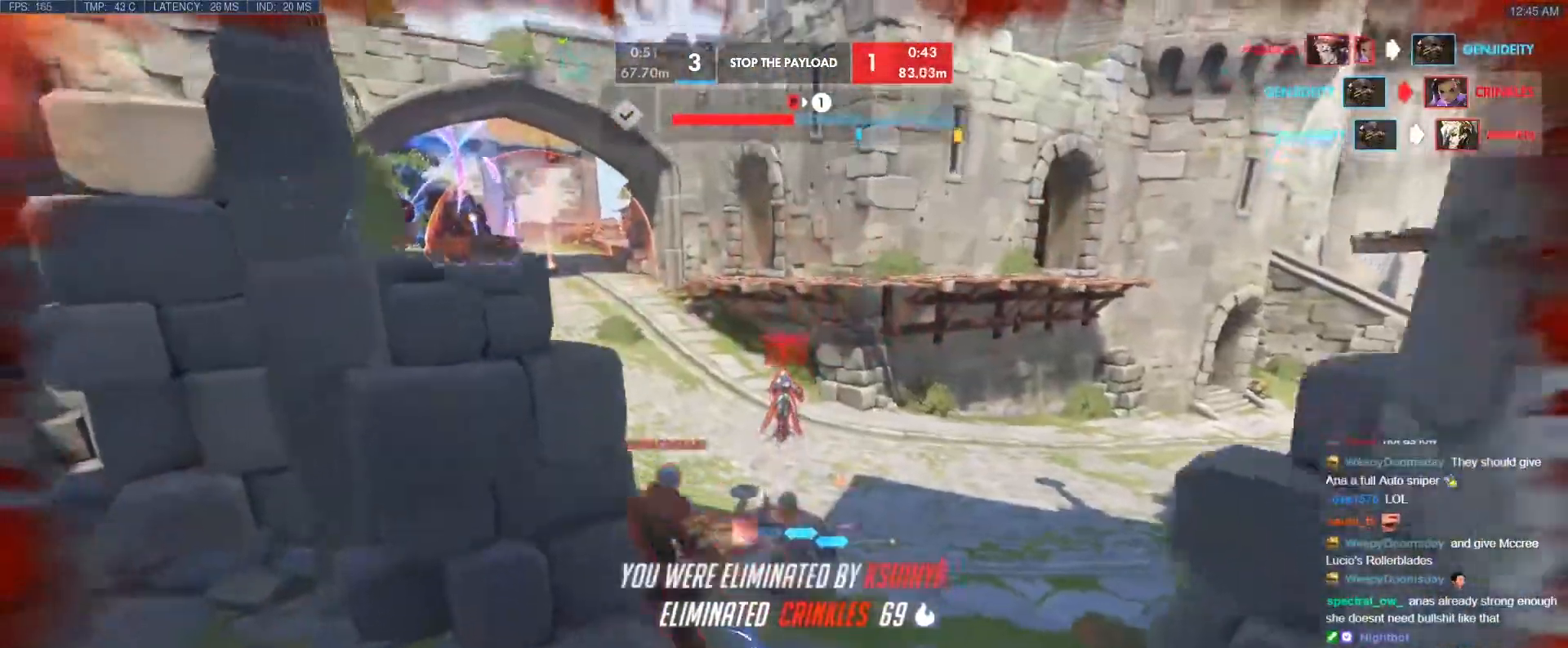
{"keys": [], "events": [[133, "ctrl", "down"], [217, "ctrl", "up"], [217, "w", "up"]]}
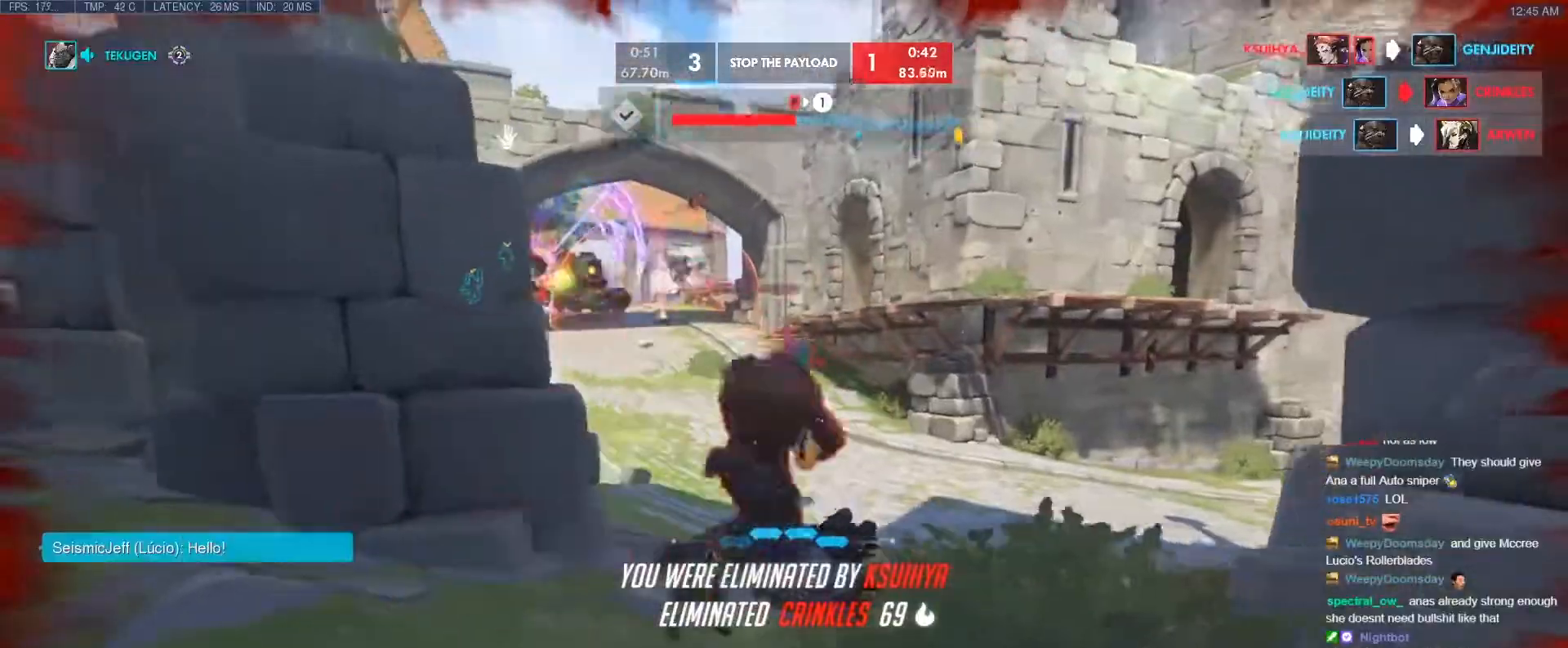
{"keys": [], "events": []}
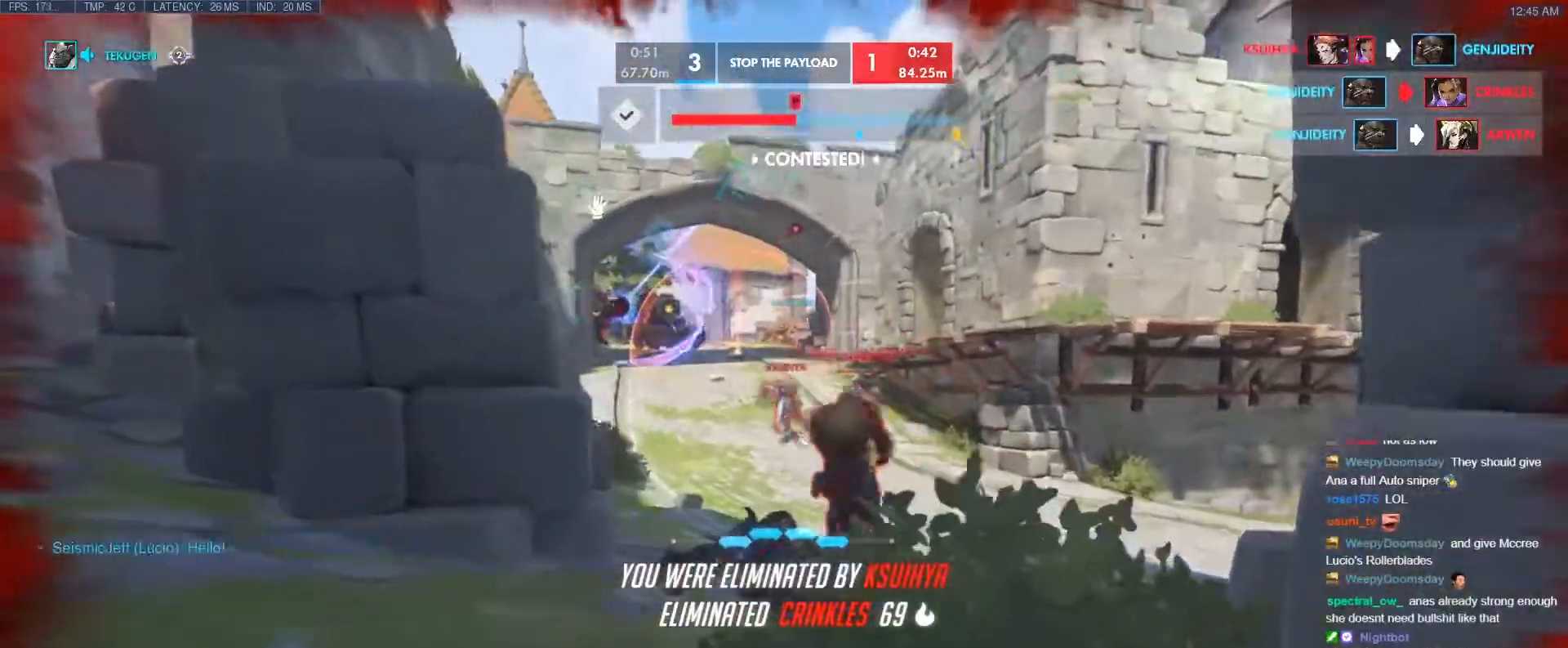
{"keys": [], "events": []}
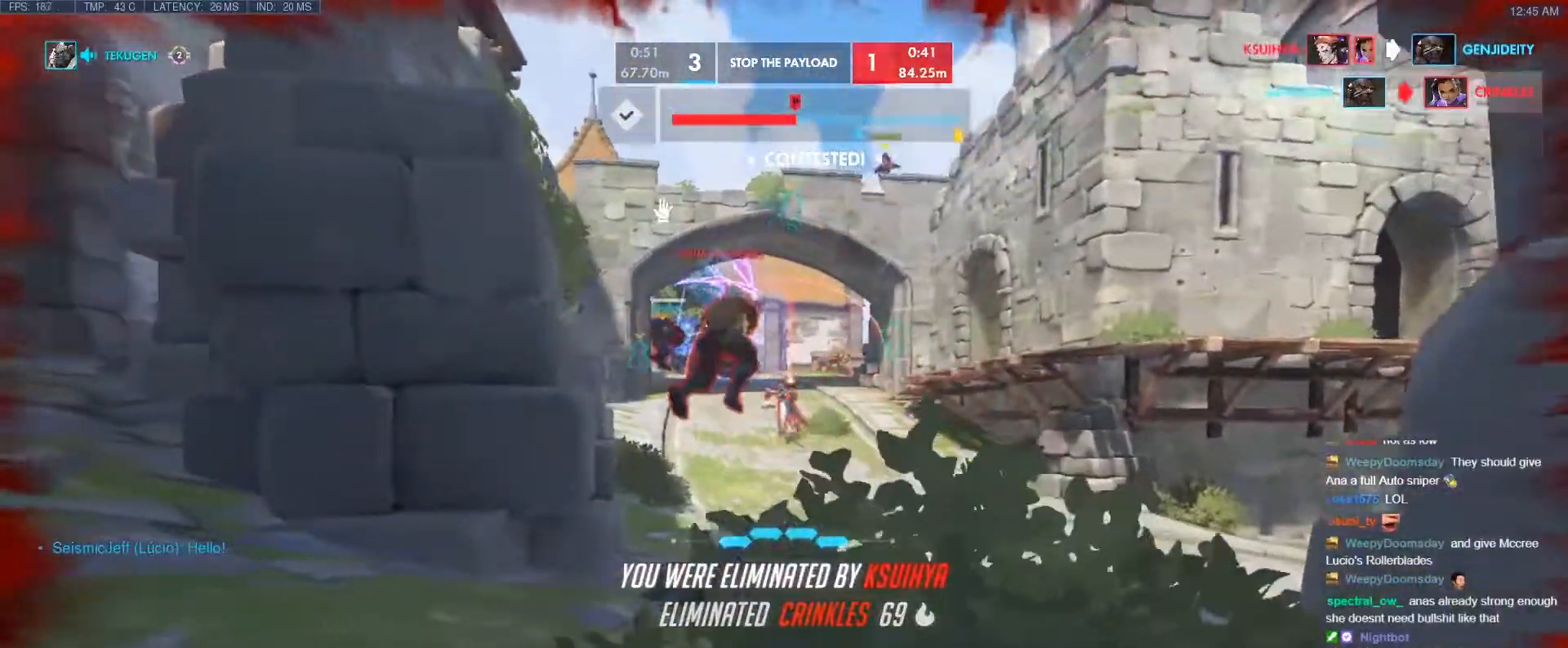
{"keys": [], "events": [[317, "space", "down"], [467, "space", "up"]]}
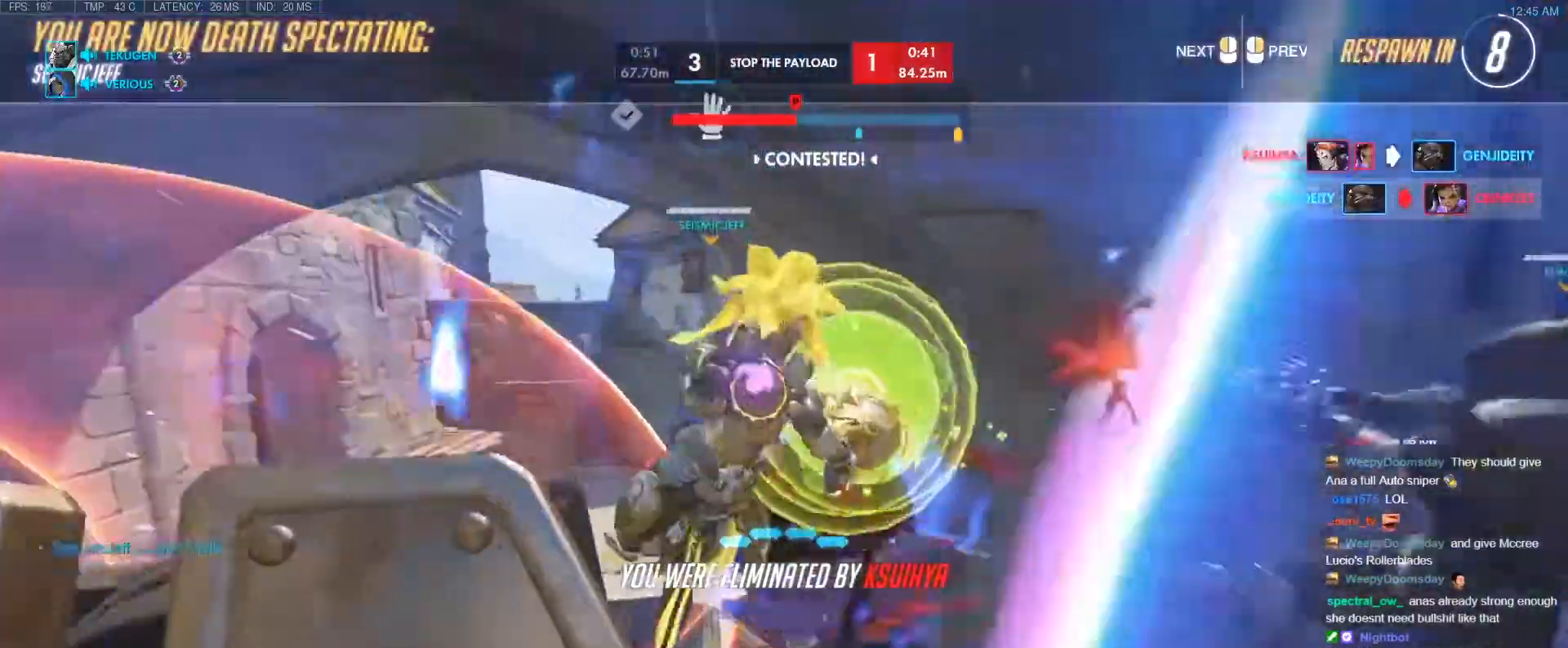
{"keys": [], "events": []}
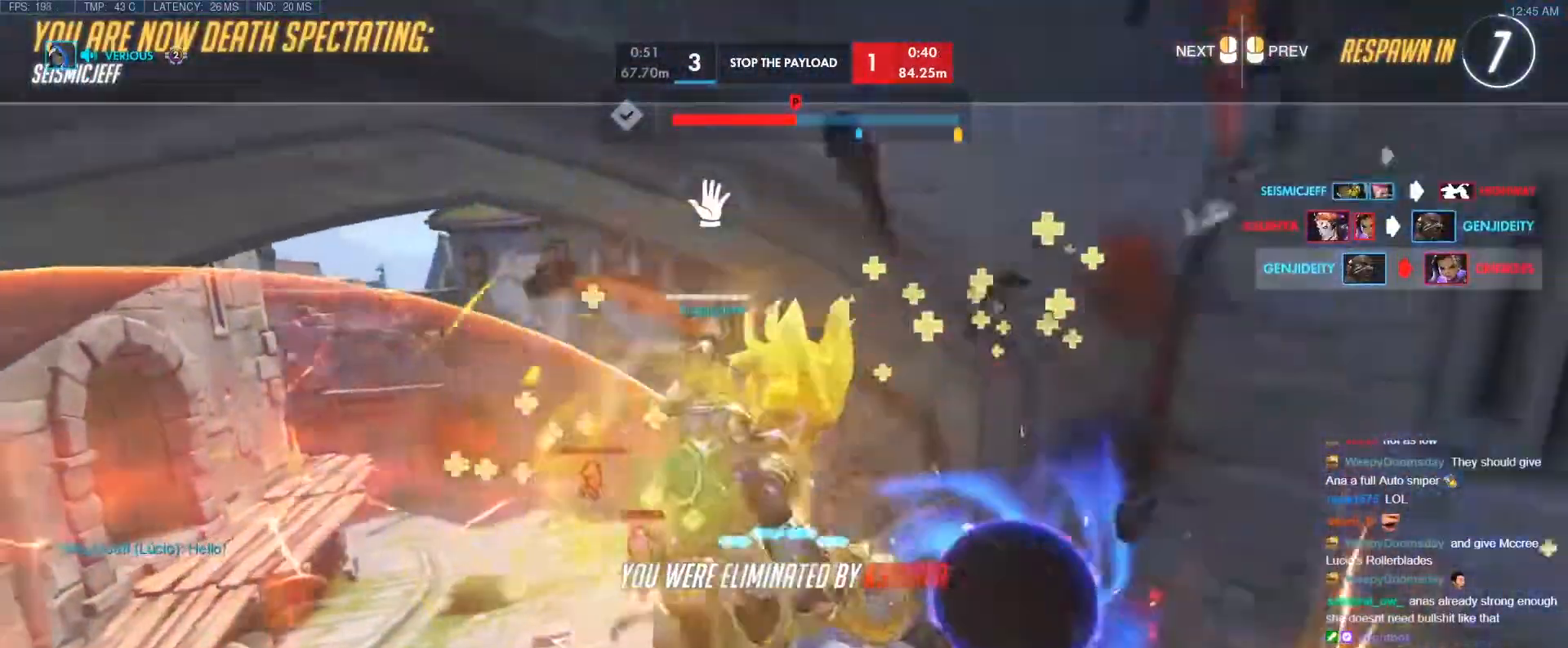
{"keys": [], "events": [[200, "alt", "down"], [483, "alt", "up"]]}
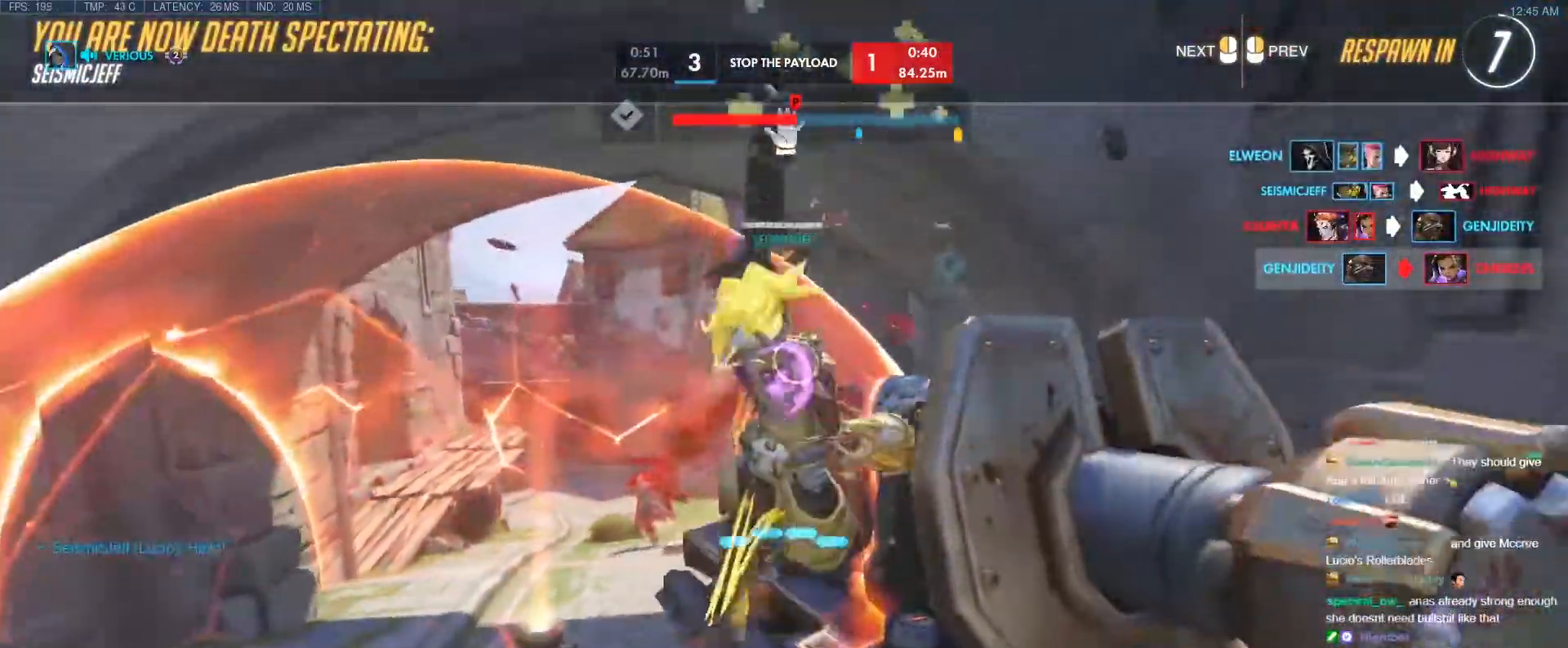
{"keys": [], "events": []}
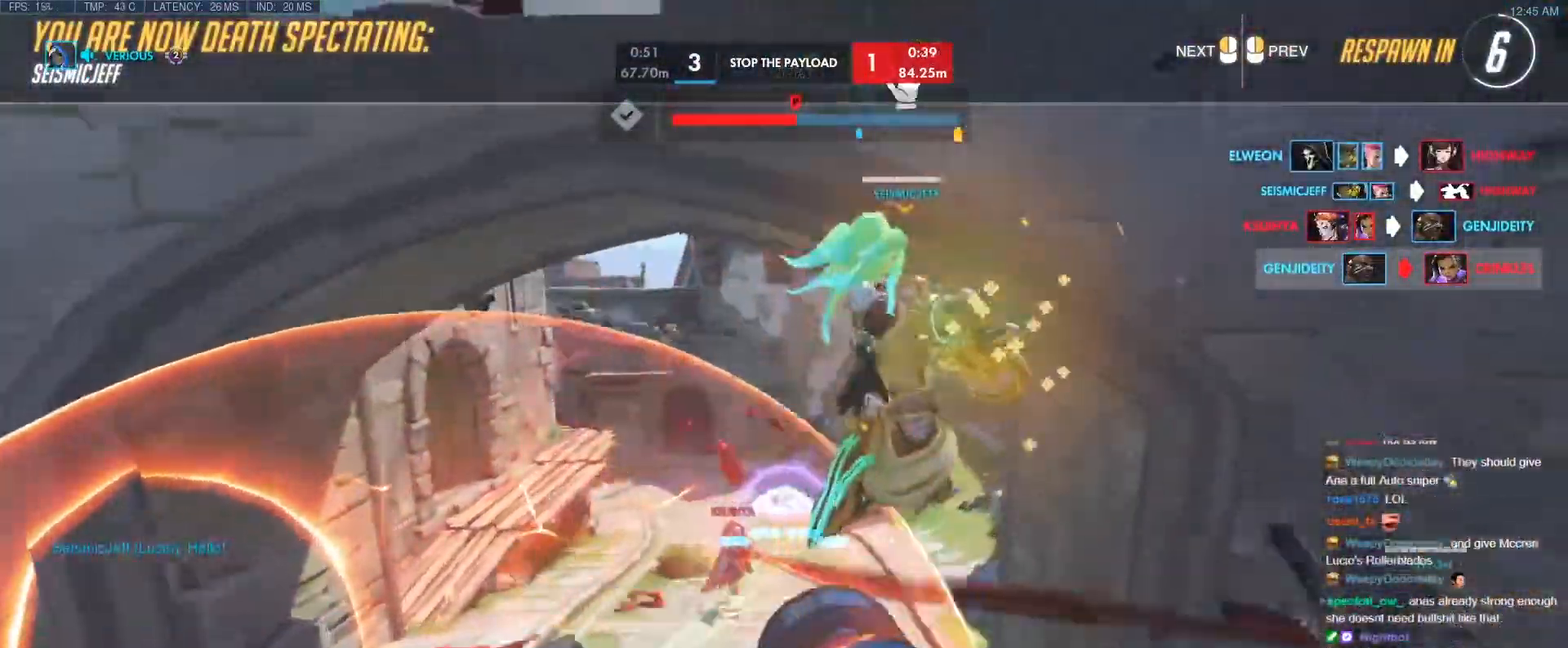
{"keys": ["w"], "events": [[467, "w", "down"]]}
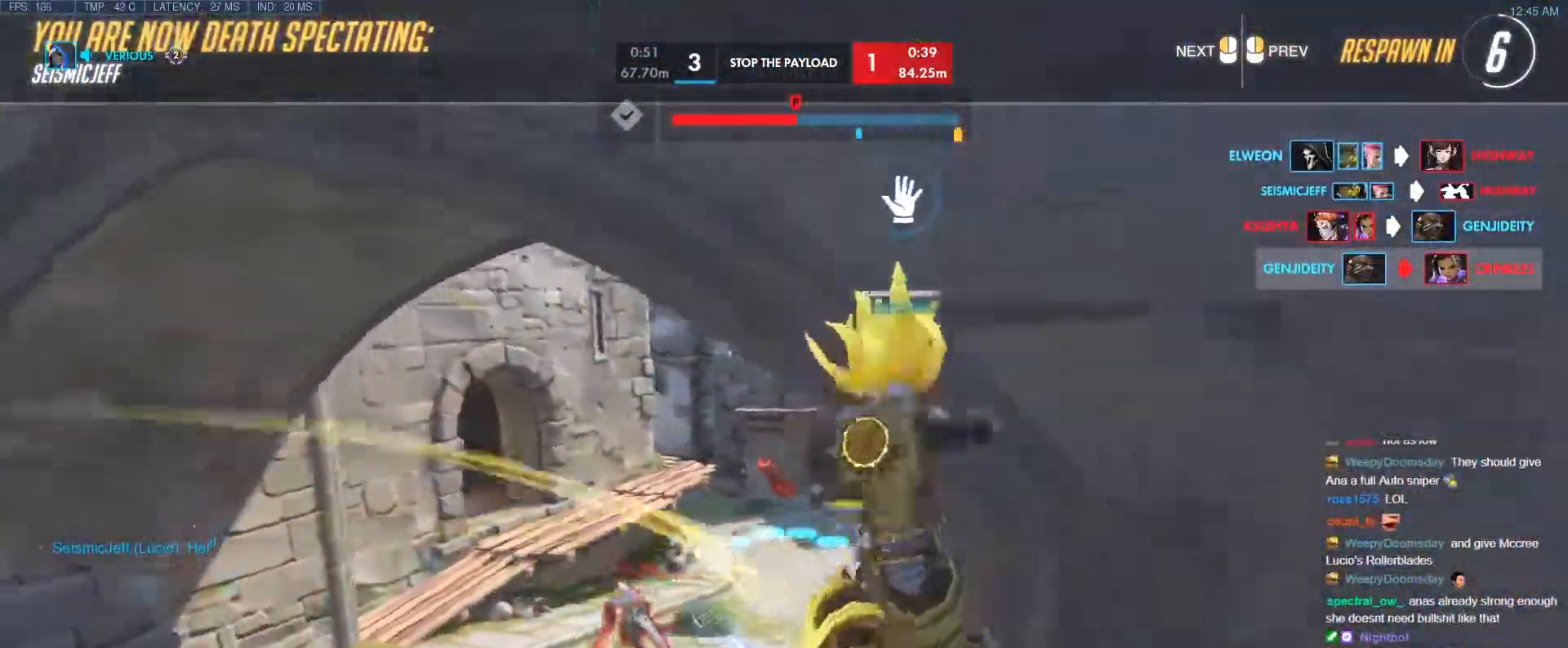
{"keys": ["w"], "events": []}
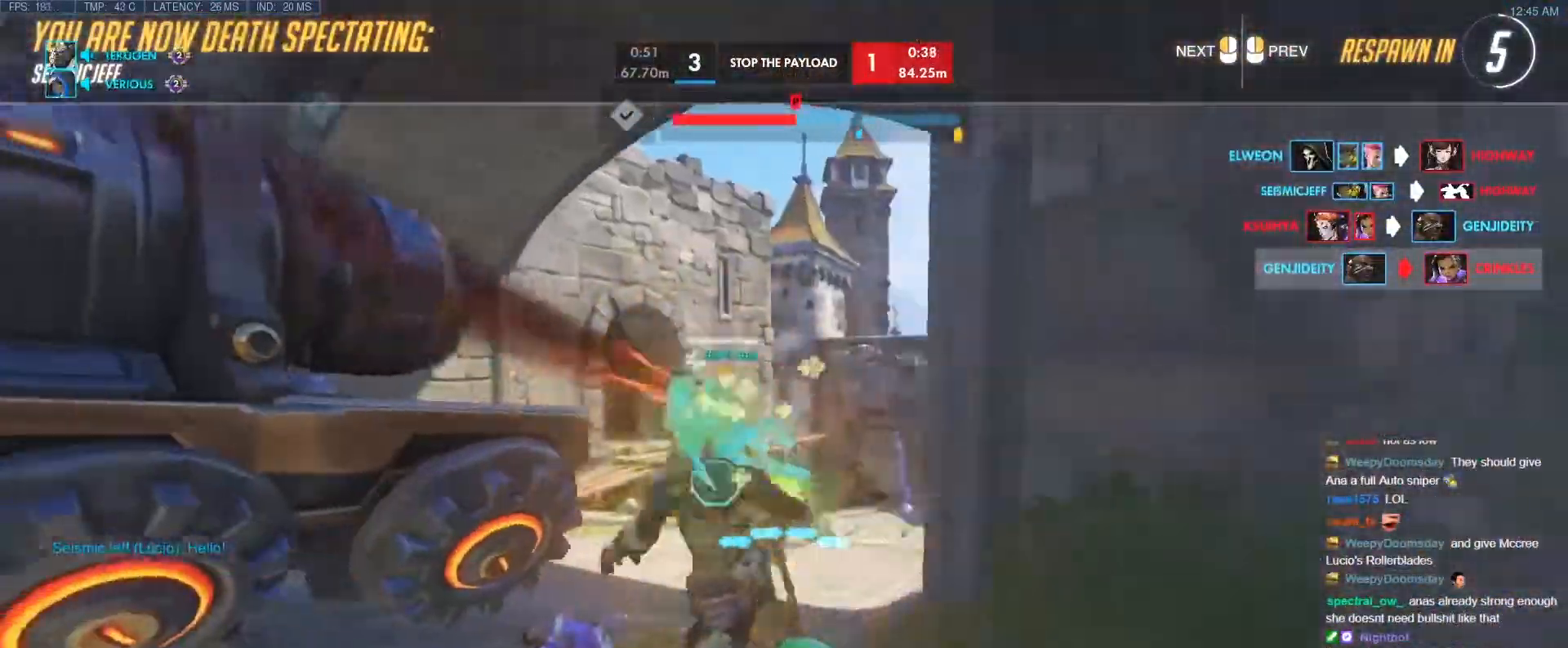
{"keys": ["w"], "events": [[83, "r", "down"], [167, "r", "up"]]}
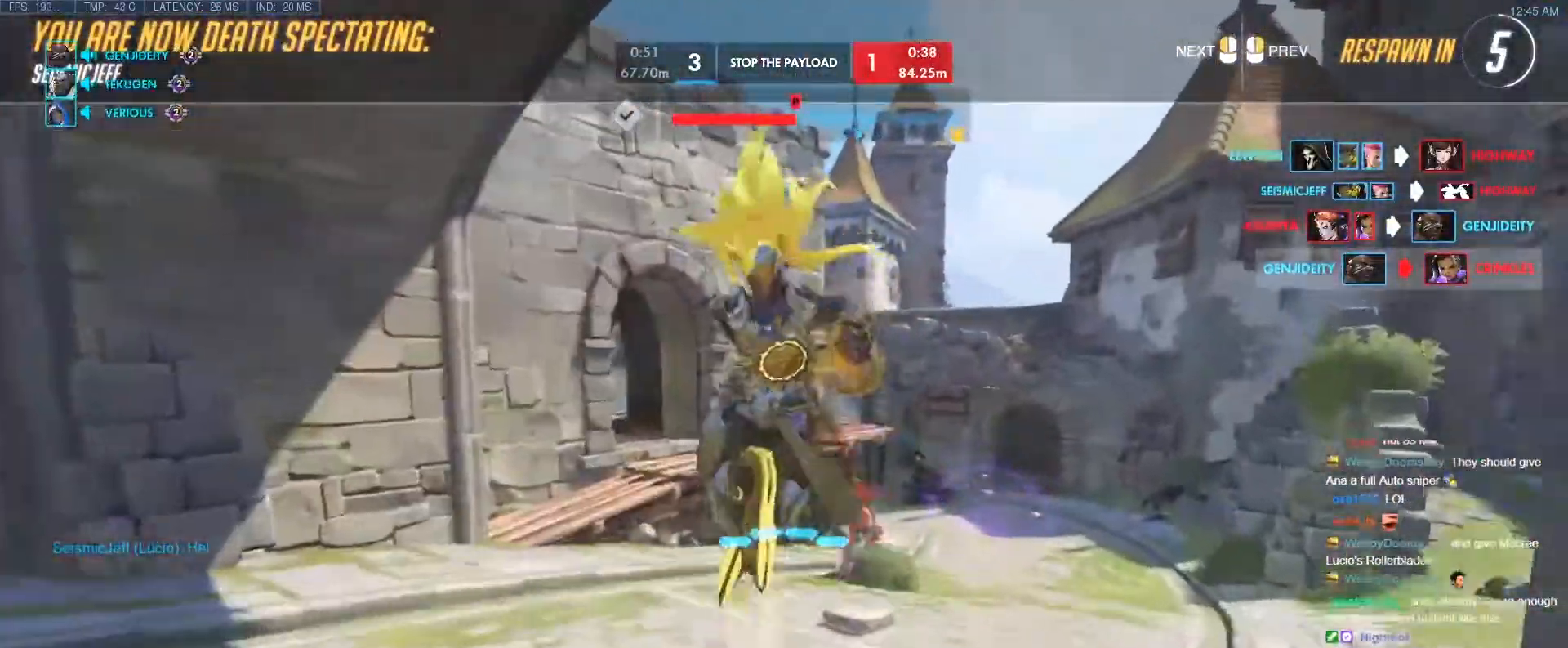
{"keys": ["w"], "events": []}
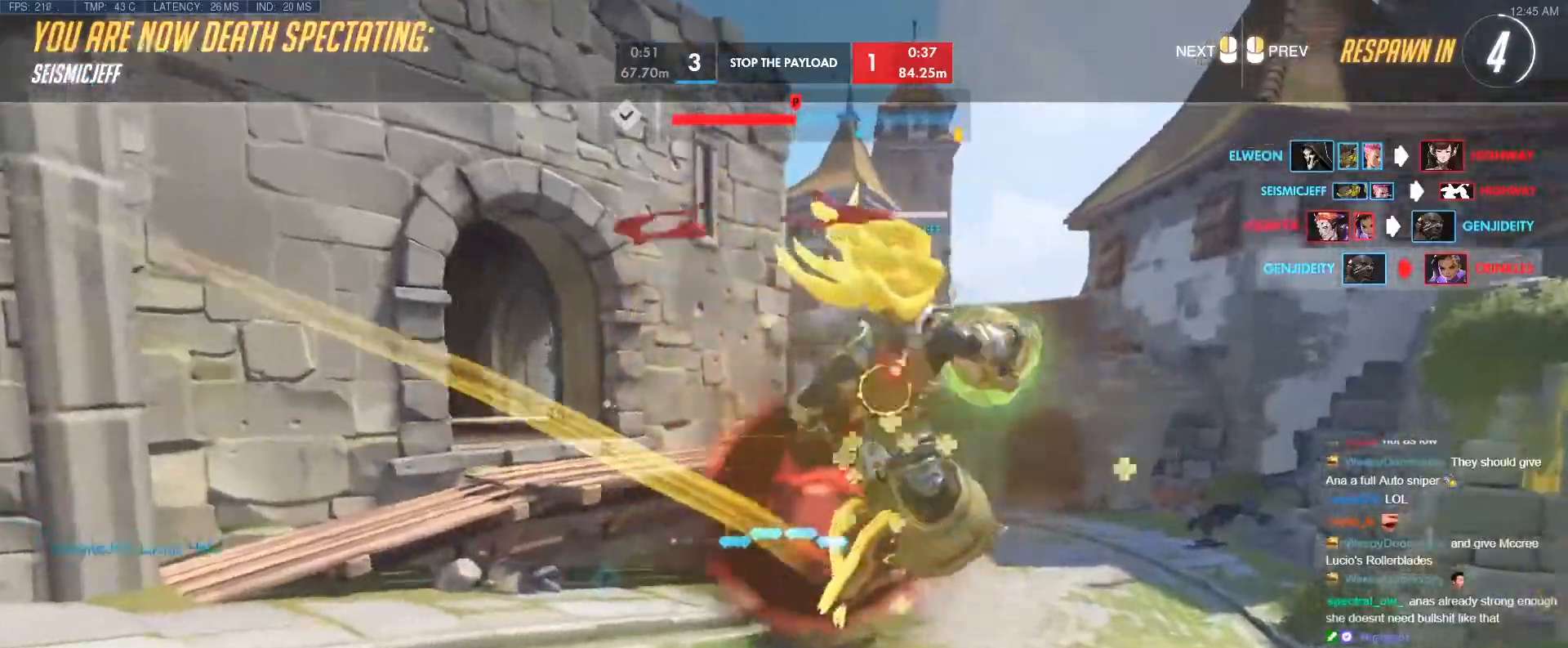
{"keys": ["w"], "events": []}
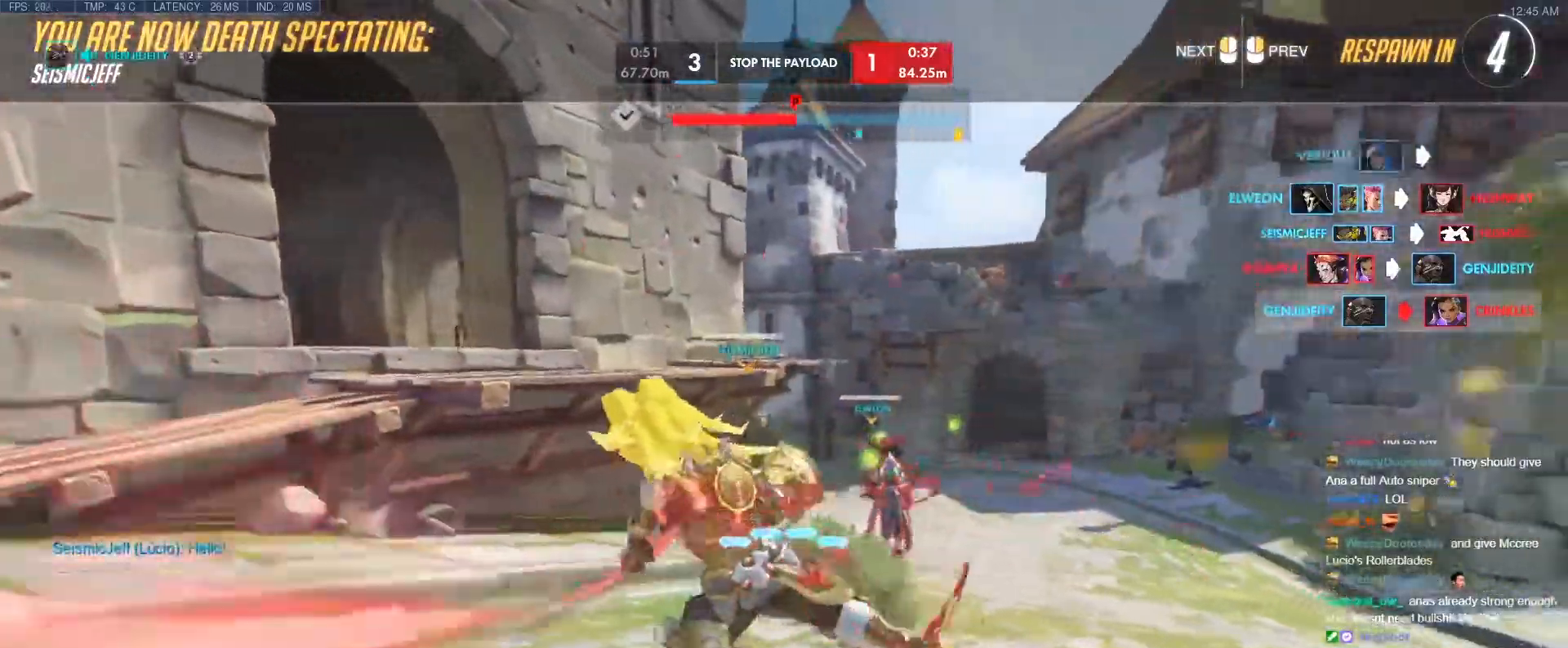
{"keys": ["w"], "events": [[133, "r", "down"], [267, "r", "up"]]}